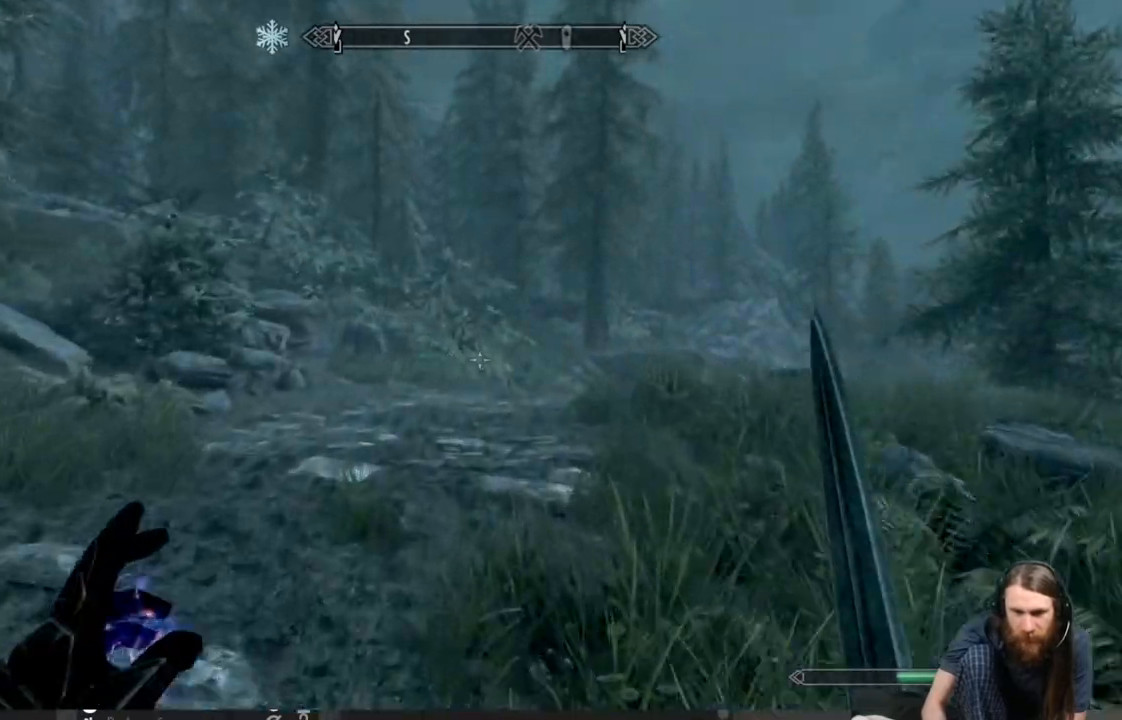
Gameplay with a controller (Xbox layout); each line is a JSON object with the inputs held at the frame after it. "events" lists button and stick changes between this image and that frame as [ms after this image, input, new state], when the widget could be followed in between.
{"buttons": [], "left_stick": "up", "right_stick": "right", "events": [[100, "right_stick", "center"], [400, "right_stick", "right"]]}
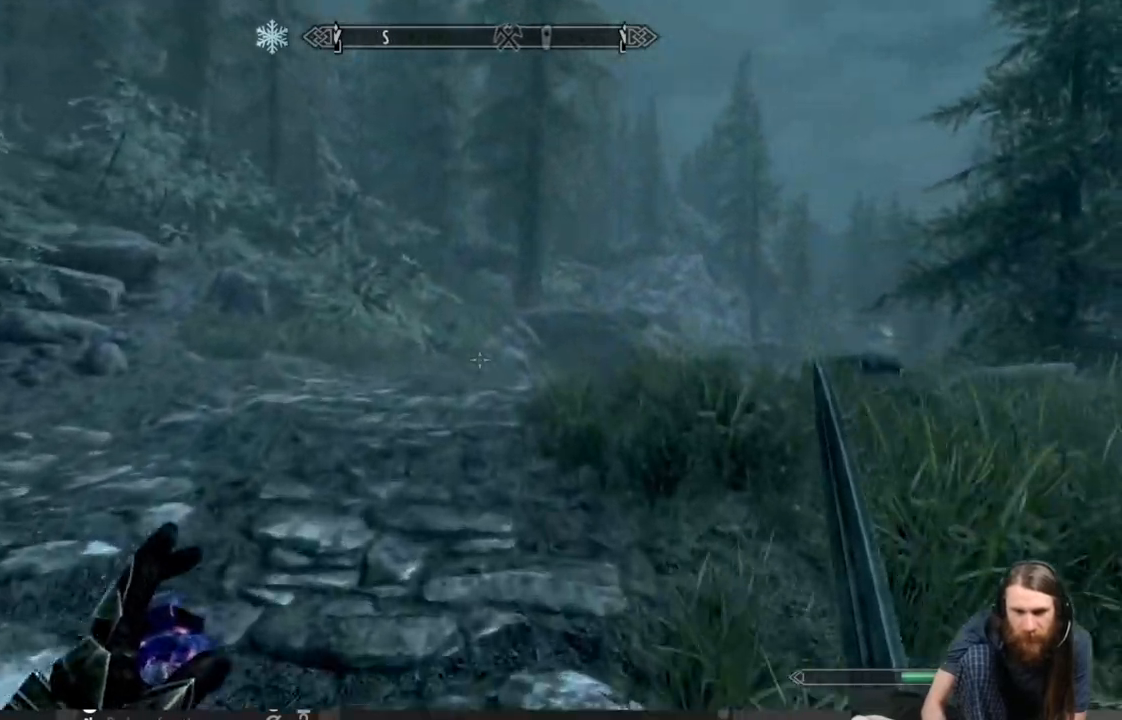
{"buttons": [], "left_stick": "up", "right_stick": "center", "events": [[267, "right_stick", "down-right"], [400, "right_stick", "center"]]}
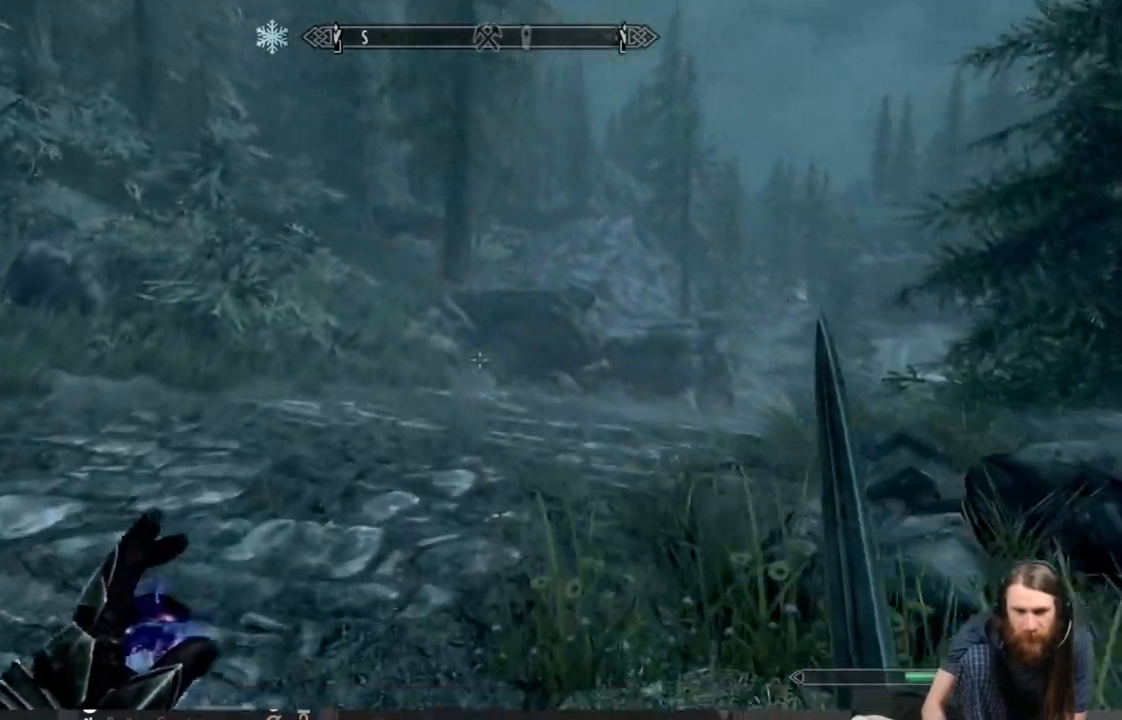
{"buttons": [], "left_stick": "up", "right_stick": "right", "events": [[50, "right_stick", "right"], [150, "right_stick", "down-right"], [267, "right_stick", "center"], [500, "right_stick", "right"]]}
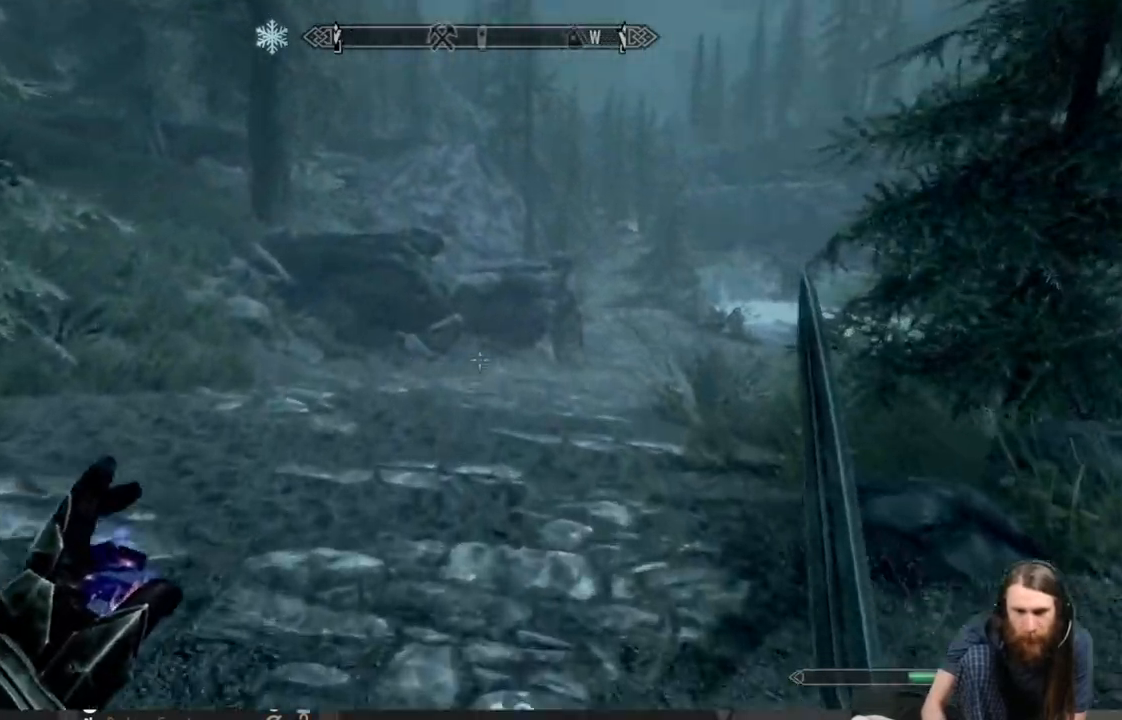
{"buttons": [], "left_stick": "up", "right_stick": "center", "events": [[67, "right_stick", "center"], [250, "right_stick", "right"], [333, "right_stick", "center"]]}
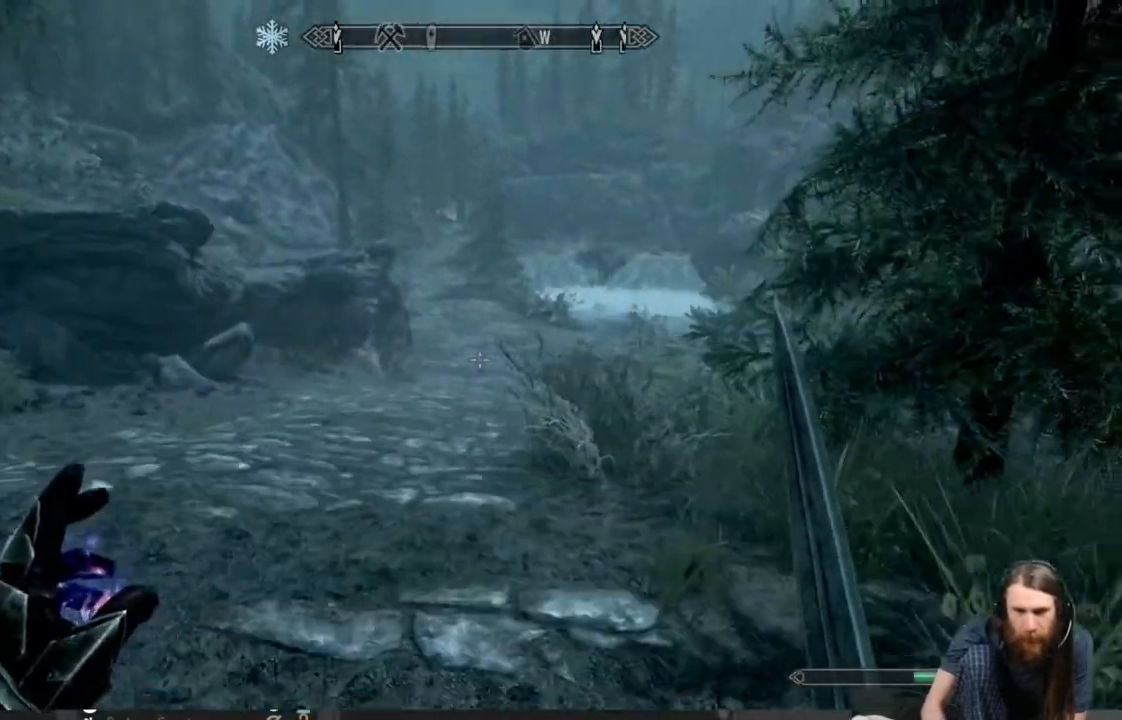
{"buttons": [], "left_stick": "up", "right_stick": "center", "events": []}
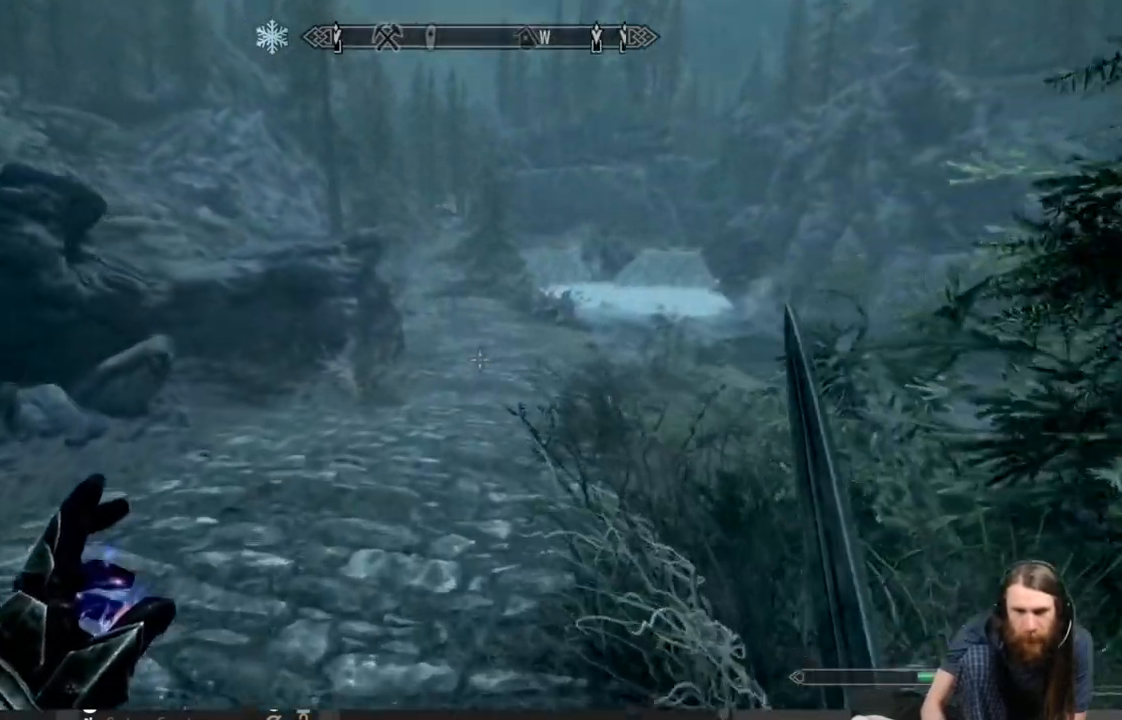
{"buttons": [], "left_stick": "up", "right_stick": "center", "events": []}
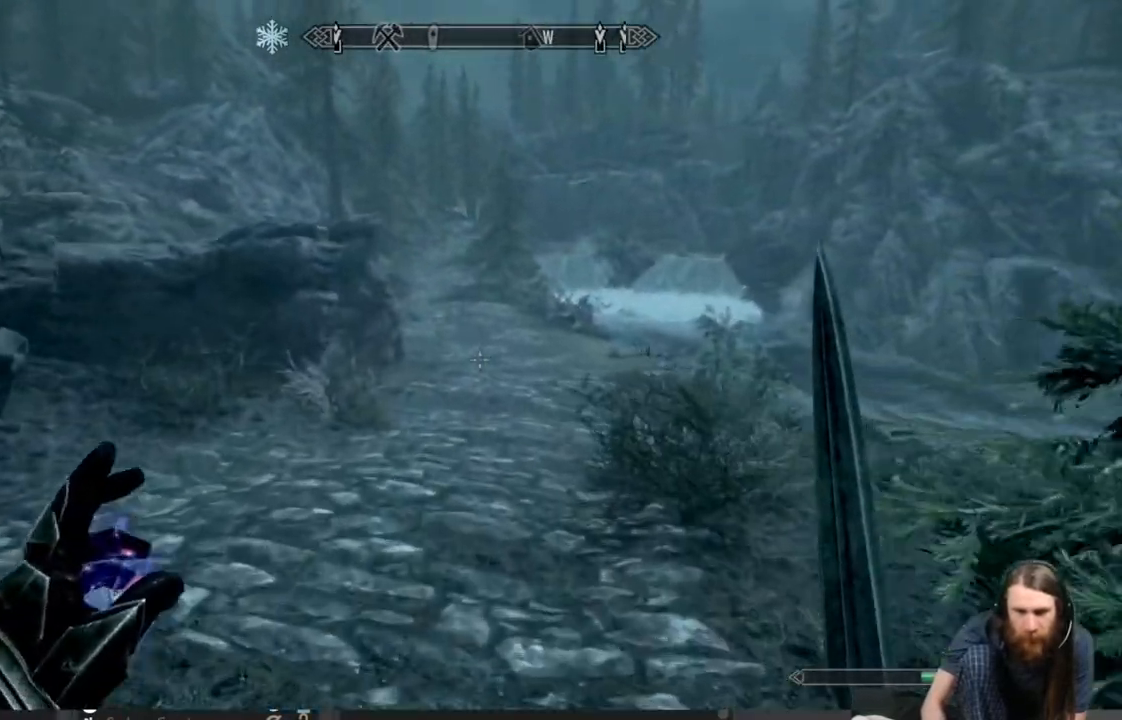
{"buttons": [], "left_stick": "up", "right_stick": "center", "events": [[17, "right_stick", "left"], [200, "right_stick", "center"]]}
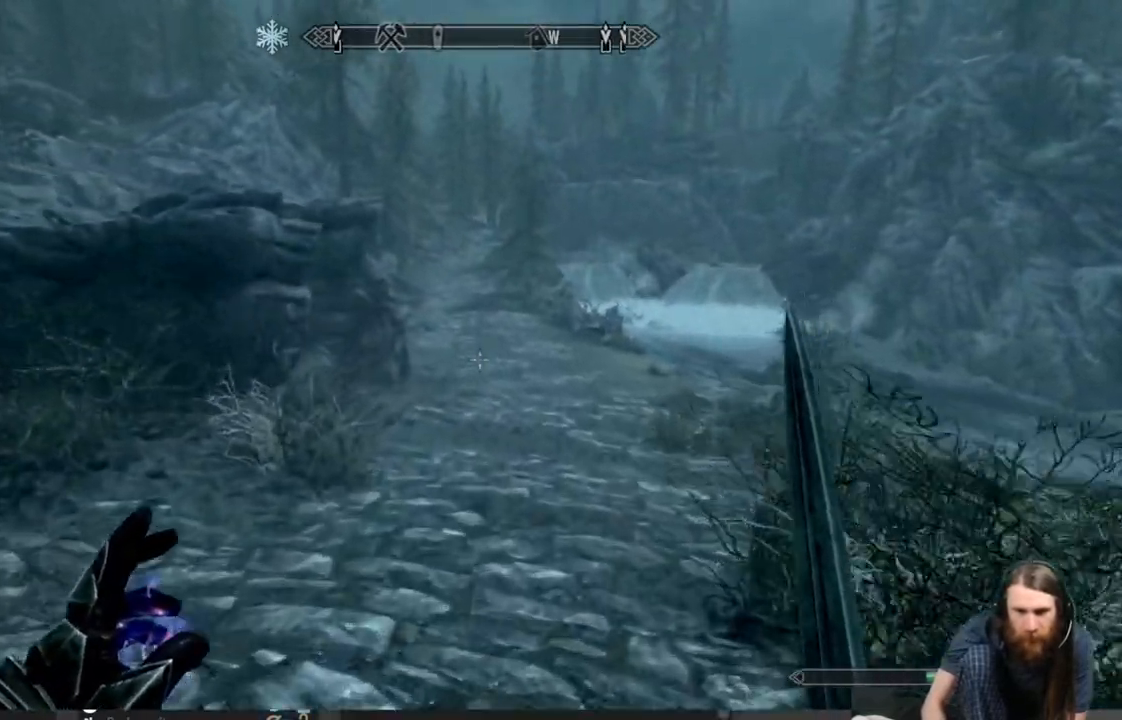
{"buttons": ["L2"], "left_stick": "up", "right_stick": "center", "events": [[117, "L2", "down"]]}
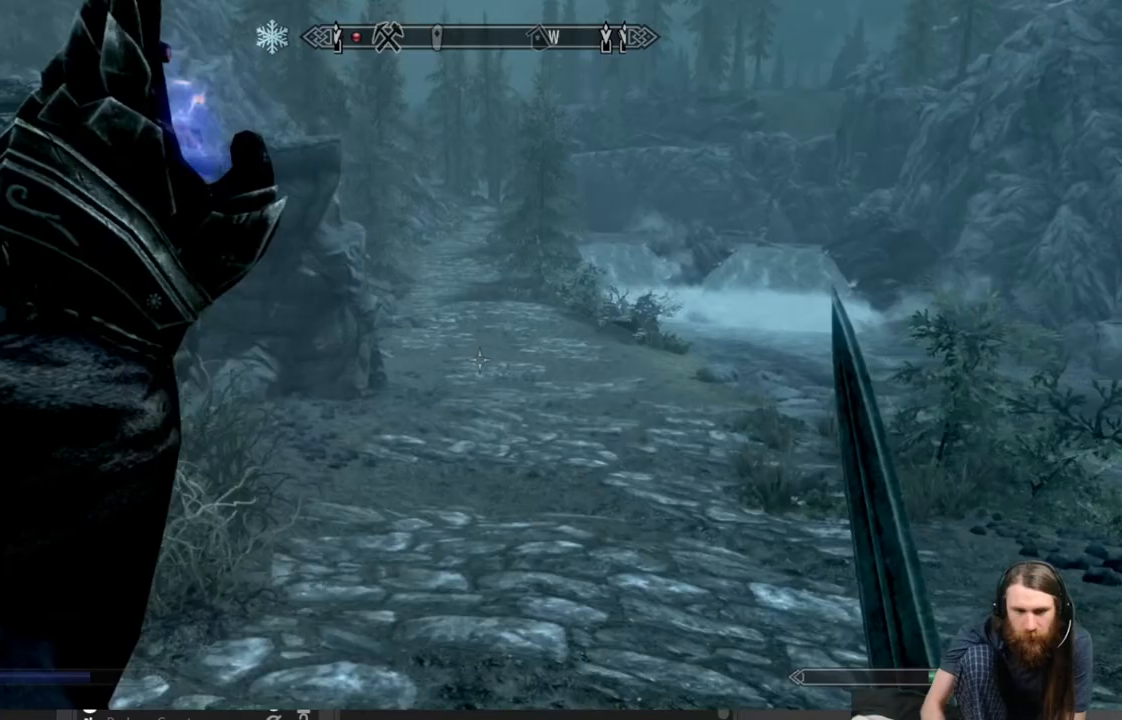
{"buttons": [], "left_stick": "up", "right_stick": "center", "events": [[350, "L2", "up"]]}
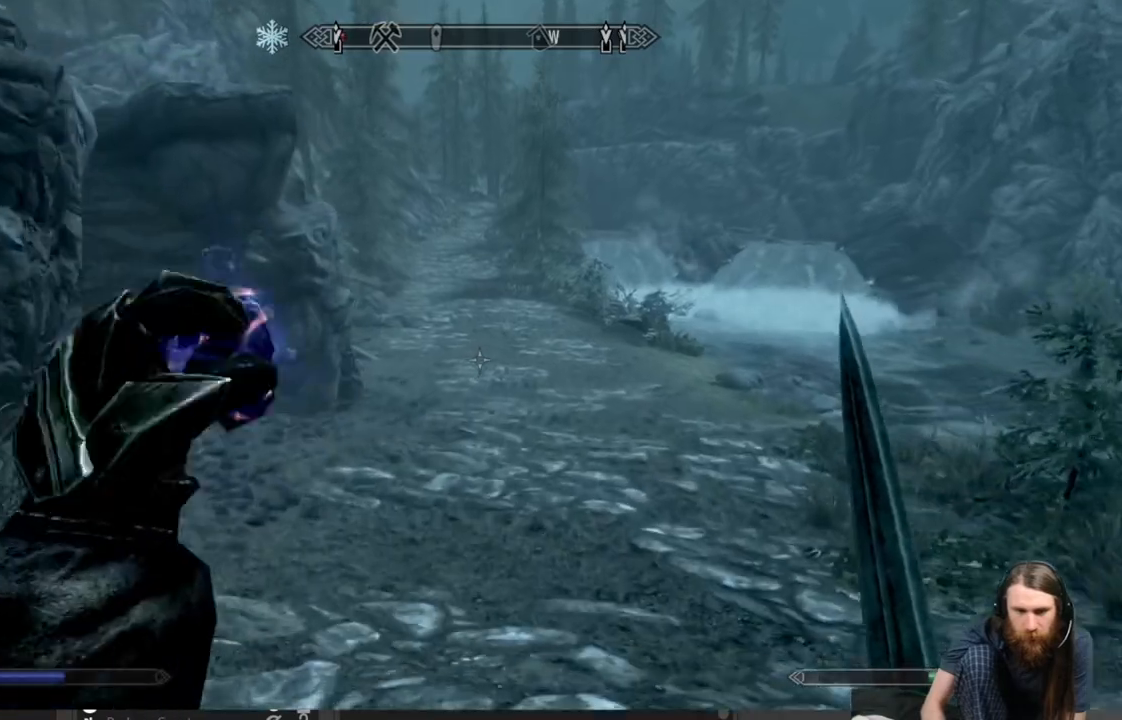
{"buttons": [], "left_stick": "right", "right_stick": "left", "events": [[167, "right_stick", "left"], [233, "left_stick", "up-right"], [350, "left_stick", "right"]]}
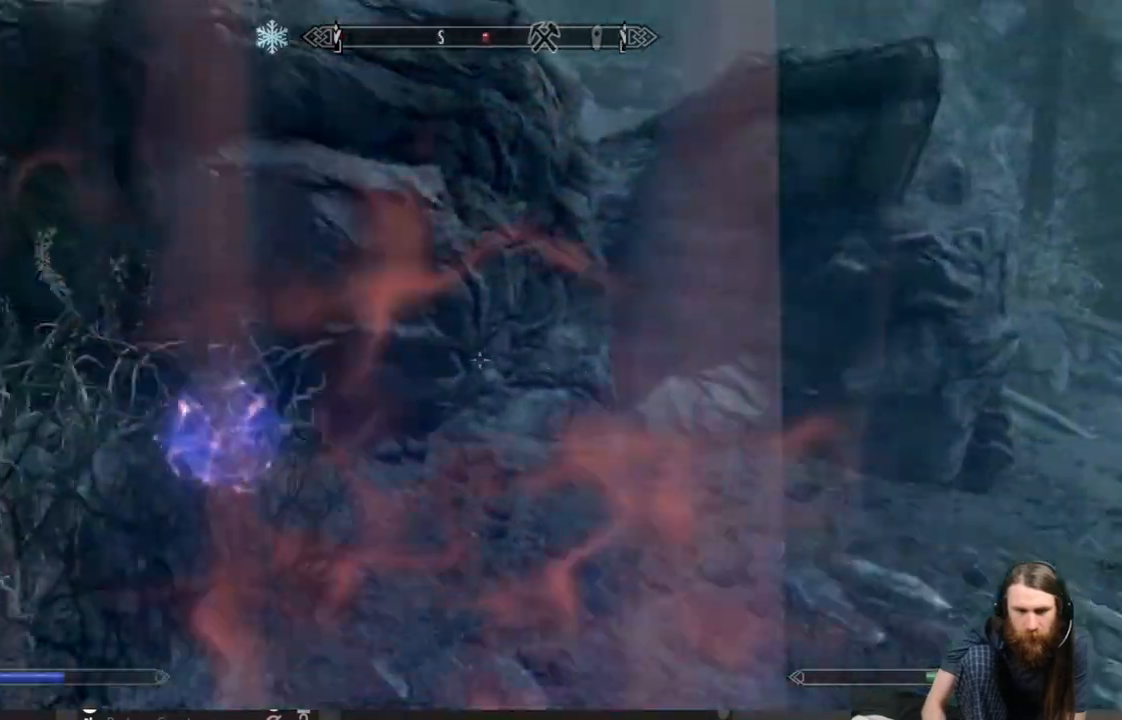
{"buttons": [], "left_stick": "down-right", "right_stick": "up-left", "events": [[100, "right_stick", "up-left"], [133, "left_stick", "down-right"]]}
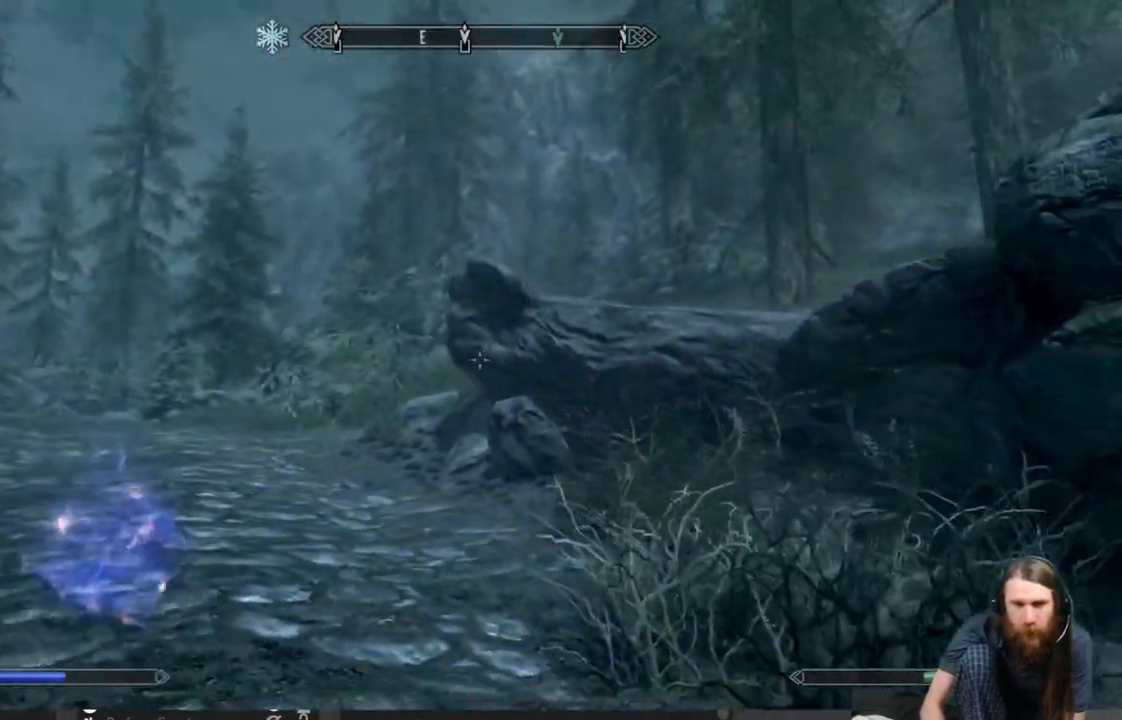
{"buttons": [], "left_stick": "down-right", "right_stick": "center", "events": [[133, "right_stick", "center"]]}
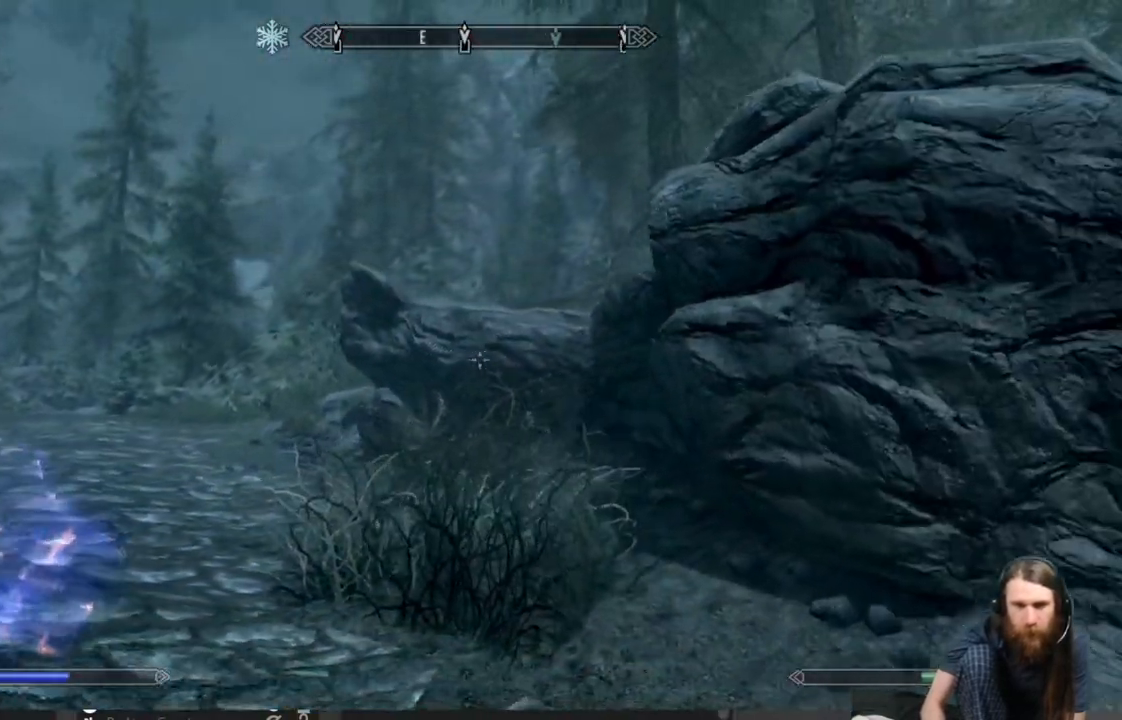
{"buttons": [], "left_stick": "down-right", "right_stick": "center", "events": []}
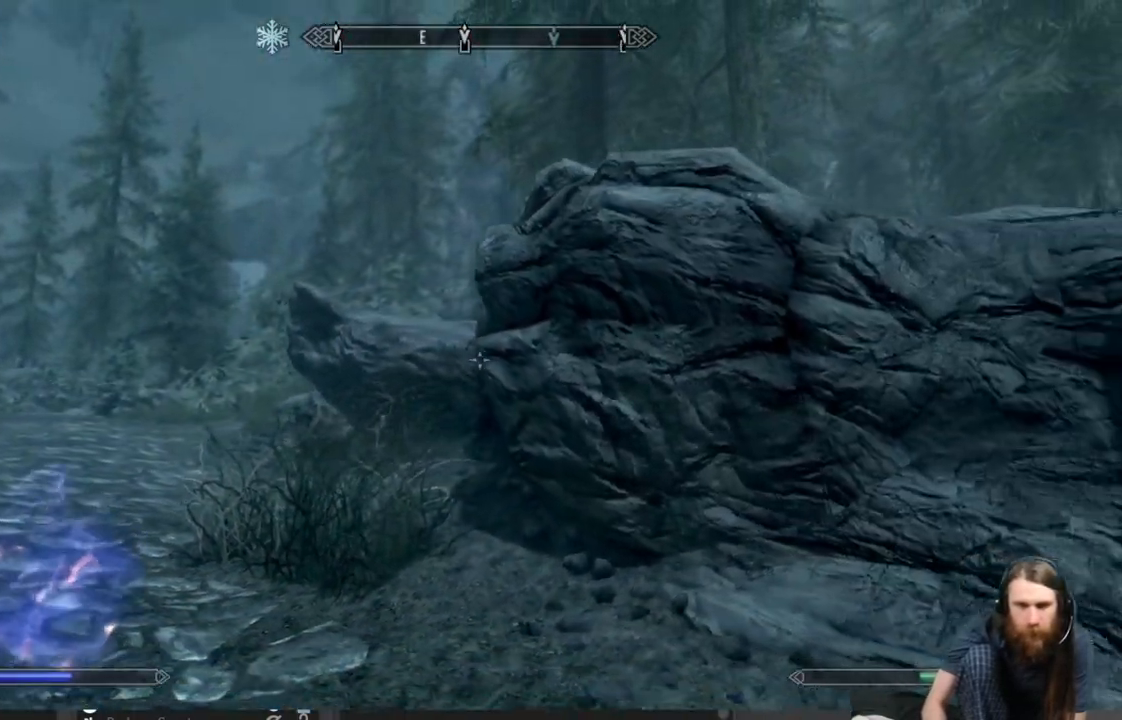
{"buttons": [], "left_stick": "down-right", "right_stick": "center", "events": [[167, "right_stick", "left"], [317, "right_stick", "center"]]}
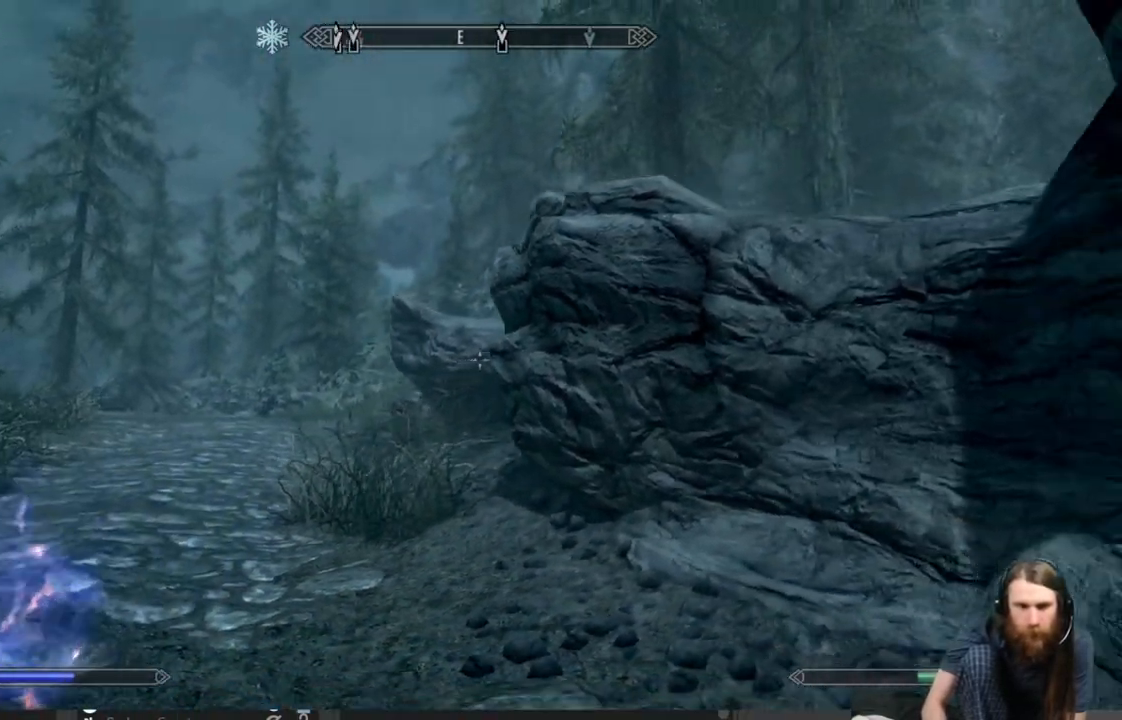
{"buttons": [], "left_stick": "down-right", "right_stick": "left", "events": [[67, "right_stick", "down-left"], [217, "right_stick", "center"], [483, "right_stick", "left"]]}
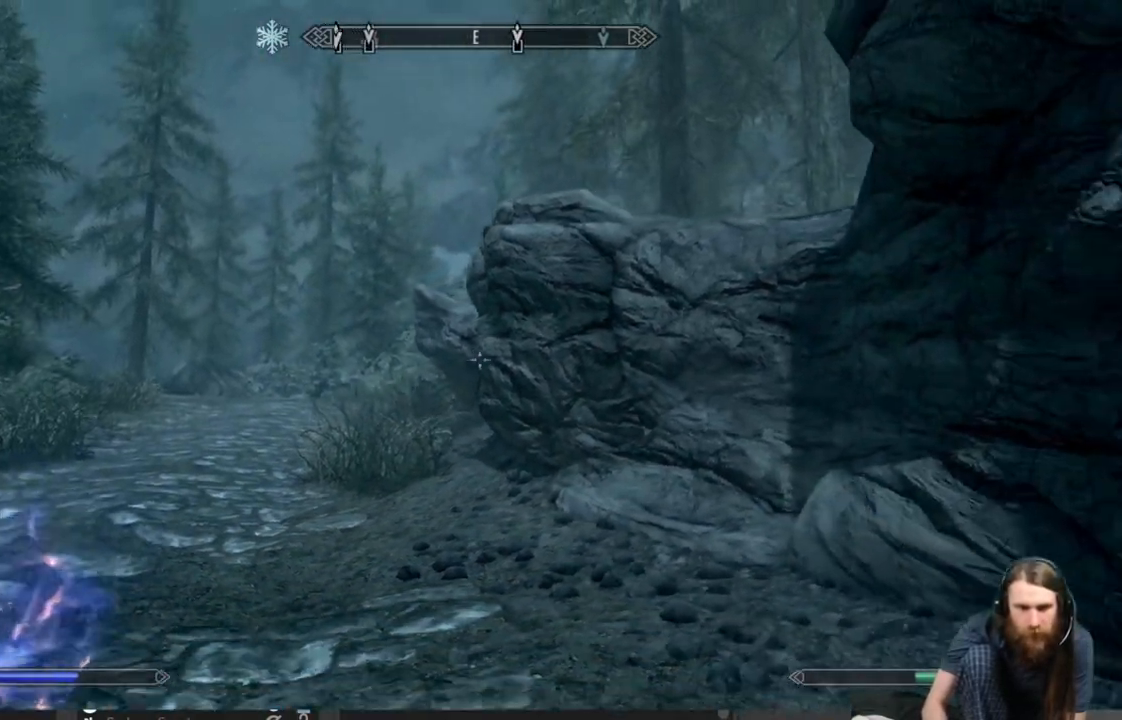
{"buttons": [], "left_stick": "down-right", "right_stick": "center", "events": [[33, "right_stick", "down-left"], [167, "right_stick", "center"]]}
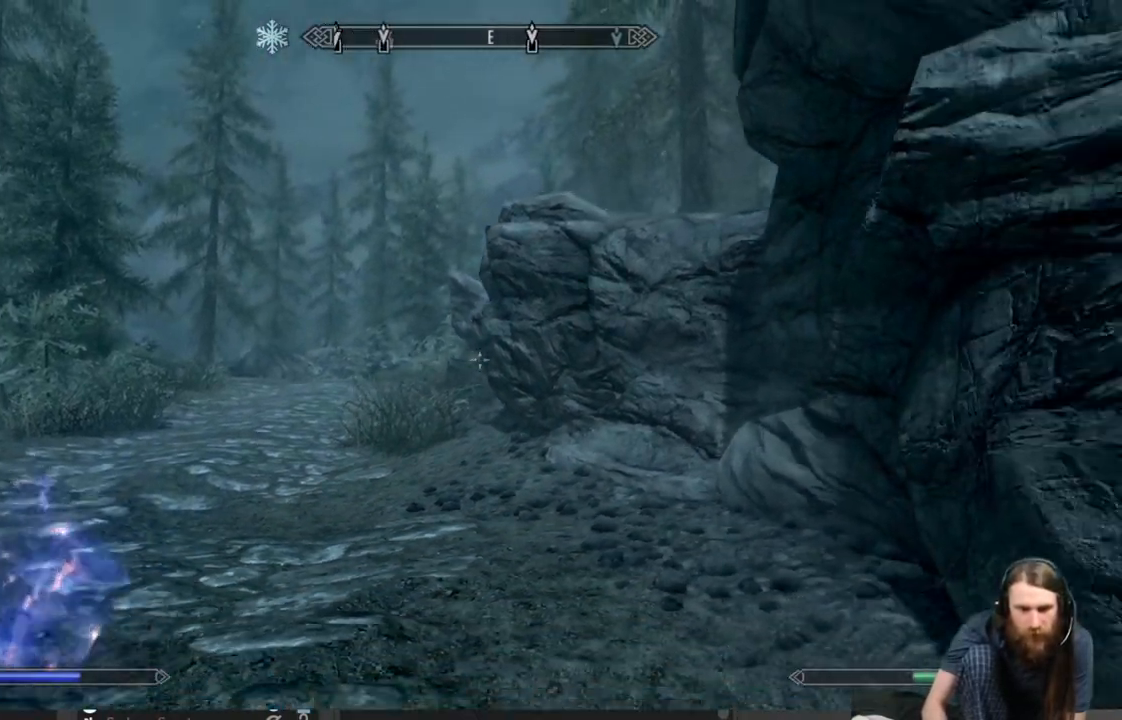
{"buttons": [], "left_stick": "right", "right_stick": "right", "events": [[183, "right_stick", "right"], [483, "left_stick", "right"]]}
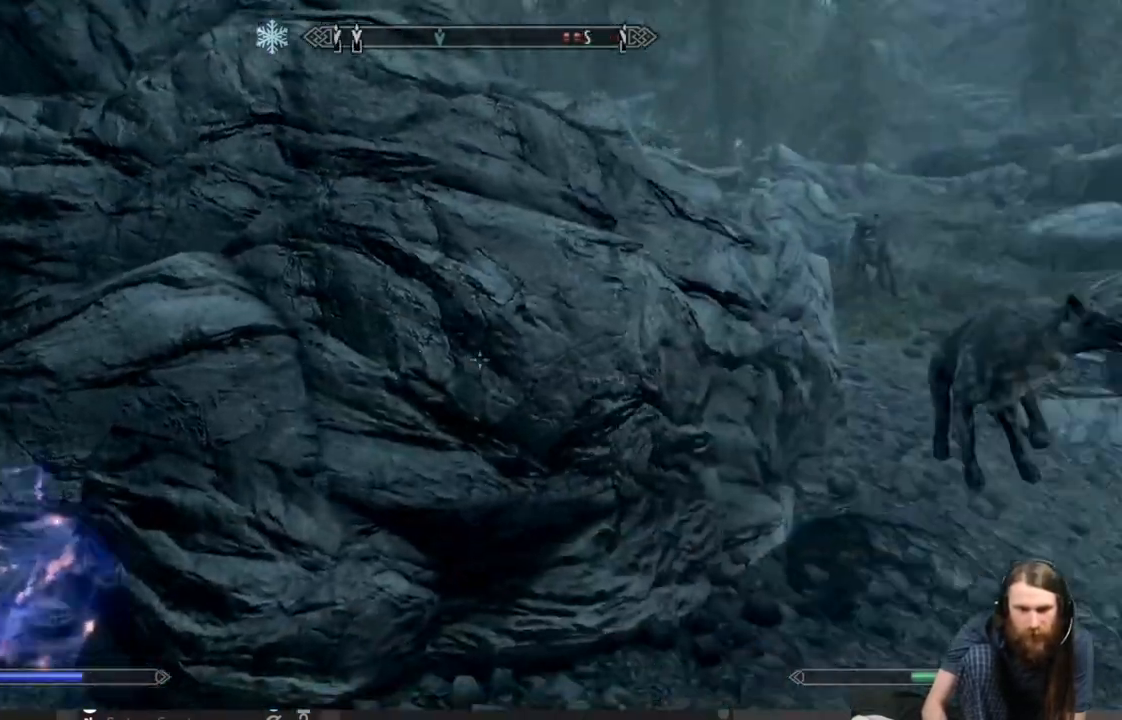
{"buttons": [], "left_stick": "up", "right_stick": "center", "events": [[100, "left_stick", "up-right"], [283, "right_stick", "center"], [317, "left_stick", "up"]]}
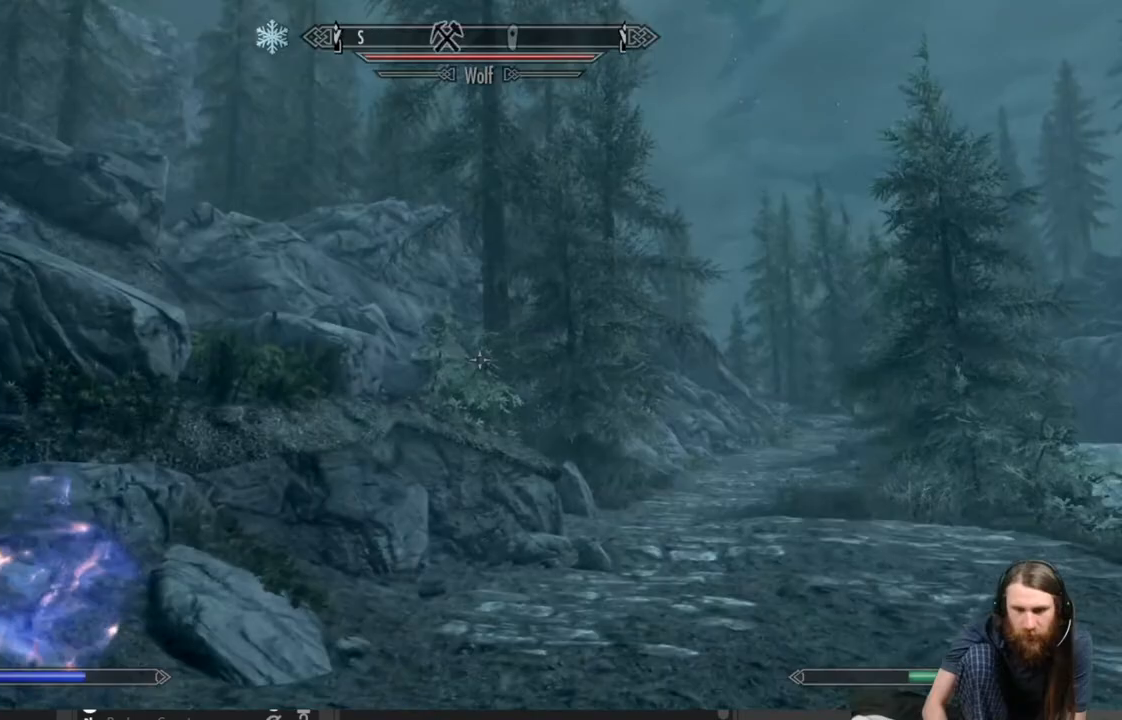
{"buttons": [], "left_stick": "up-right", "right_stick": "left", "events": [[67, "left_stick", "up-right"], [150, "right_stick", "down-right"], [317, "right_stick", "center"], [467, "right_stick", "left"]]}
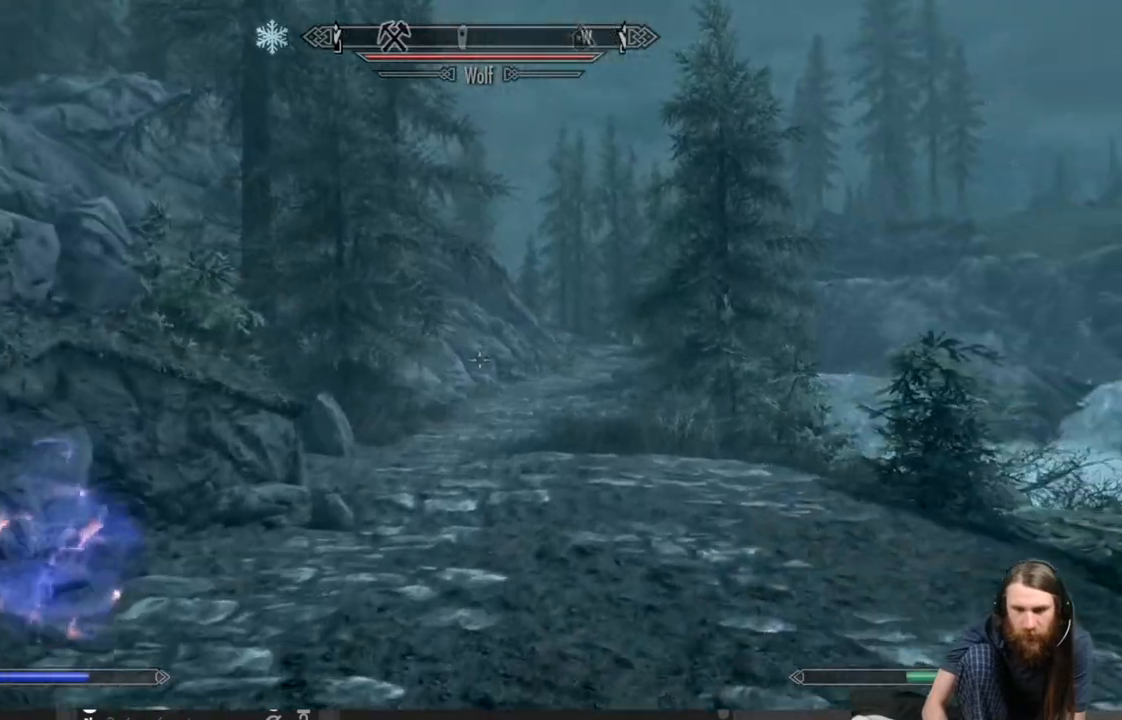
{"buttons": [], "left_stick": "down-right", "right_stick": "left", "events": [[133, "left_stick", "right"], [433, "left_stick", "down-right"]]}
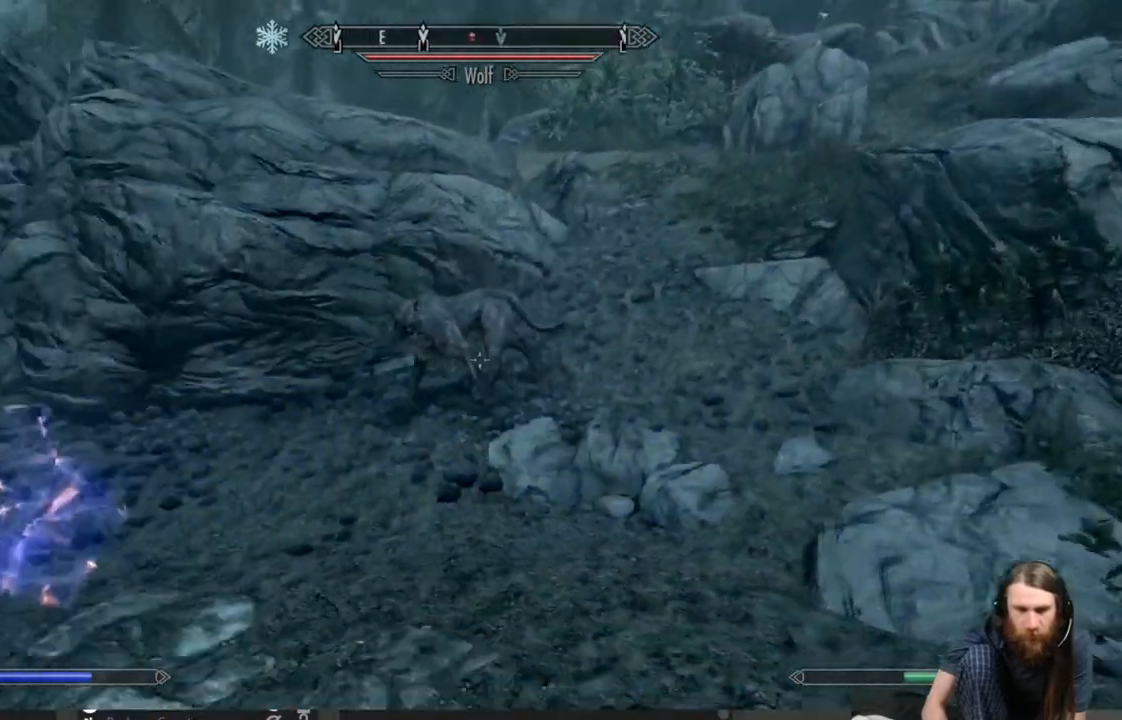
{"buttons": [], "left_stick": "down-right", "right_stick": "down-left", "events": [[133, "right_stick", "center"], [500, "right_stick", "down-left"]]}
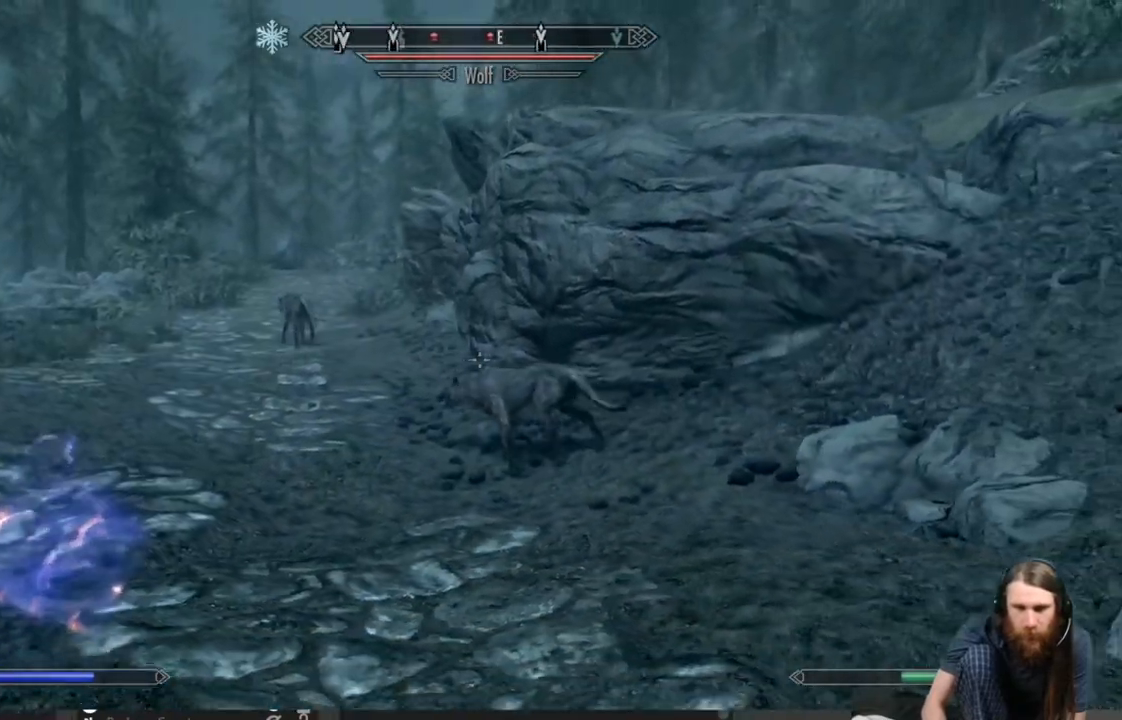
{"buttons": [], "left_stick": "up", "right_stick": "center", "events": [[167, "right_stick", "center"], [483, "left_stick", "up"]]}
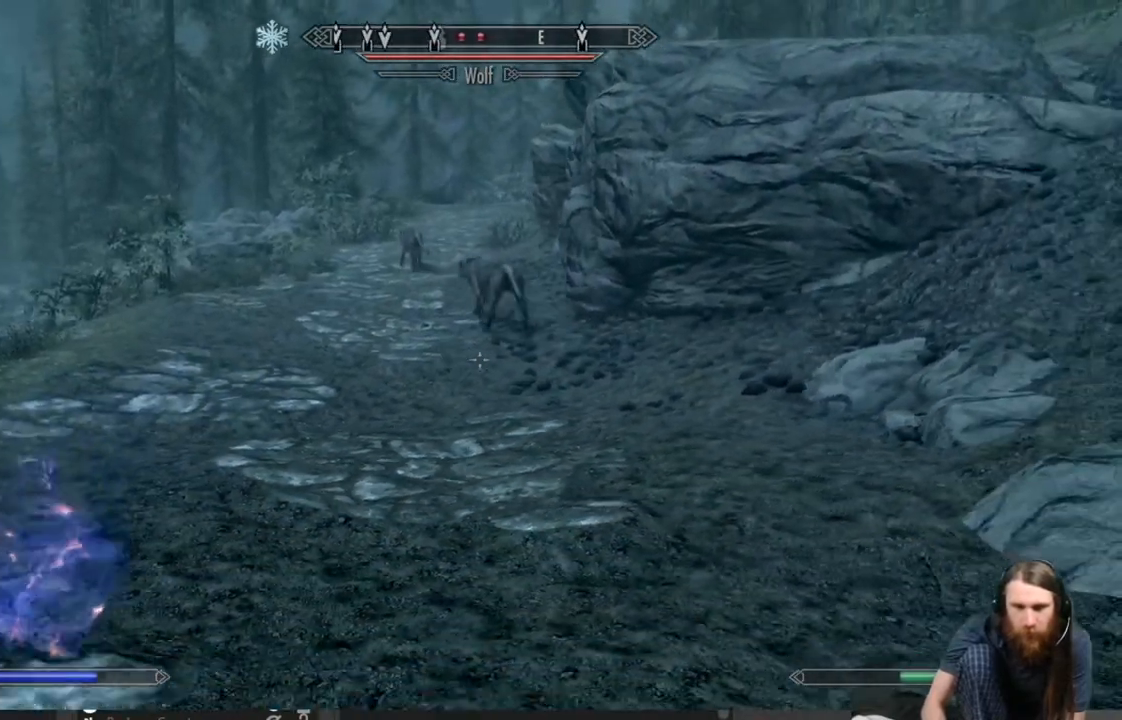
{"buttons": [], "left_stick": "up", "right_stick": "up-left", "events": [[467, "right_stick", "up-left"]]}
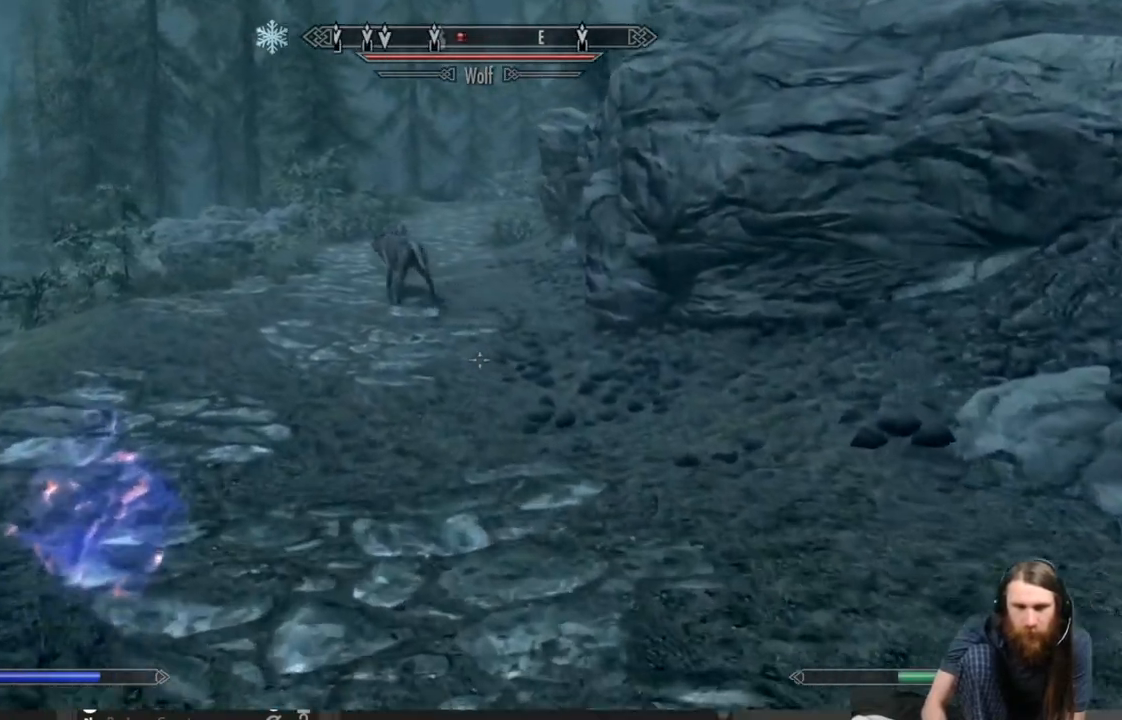
{"buttons": [], "left_stick": "up", "right_stick": "up-left", "events": []}
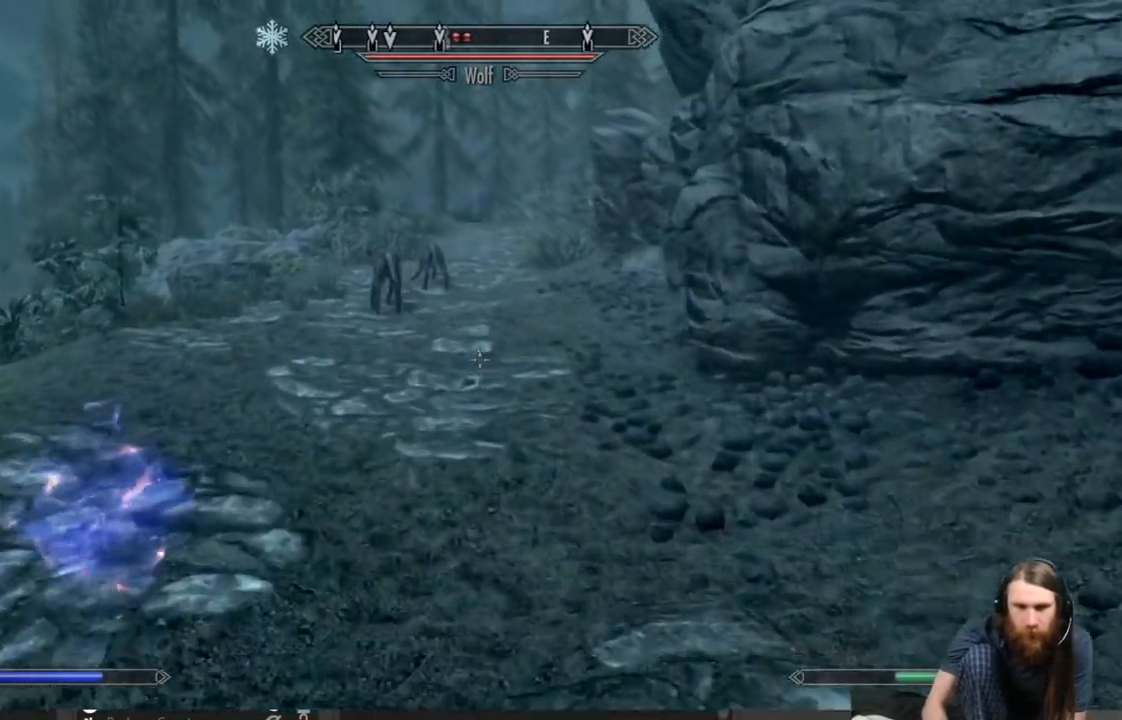
{"buttons": ["L3"], "left_stick": "up", "right_stick": "center", "events": [[300, "right_stick", "center"], [433, "L3", "down"]]}
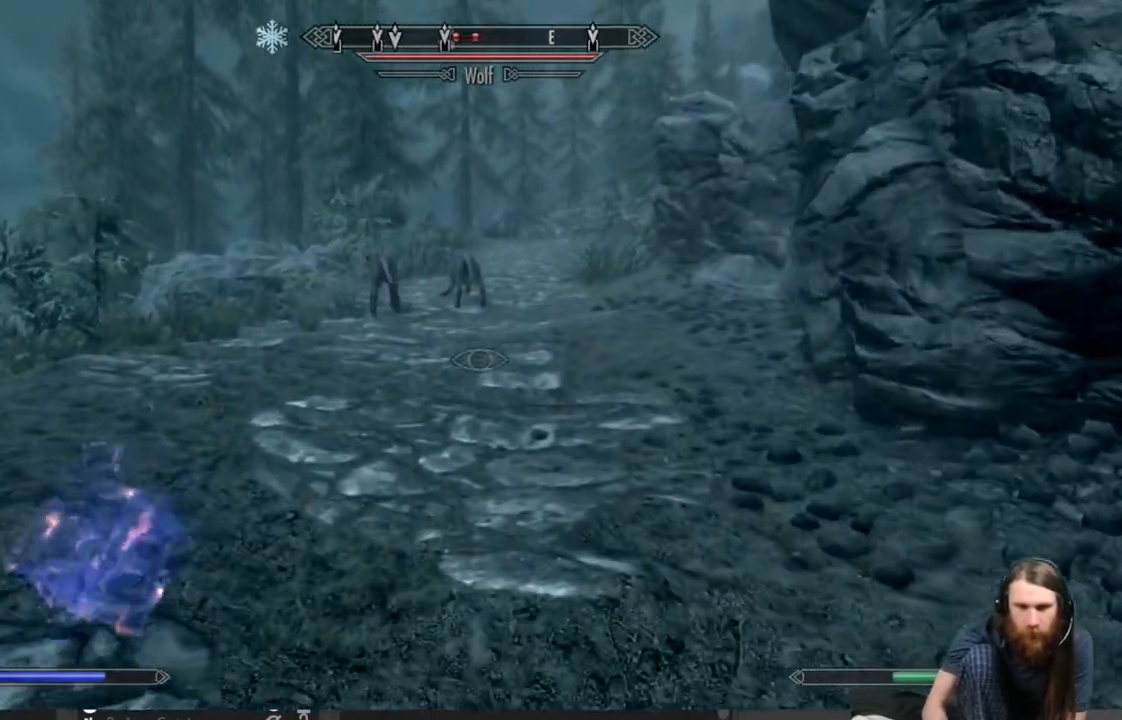
{"buttons": [], "left_stick": "up", "right_stick": "center", "events": [[50, "L3", "up"], [267, "right_stick", "up"], [417, "right_stick", "center"]]}
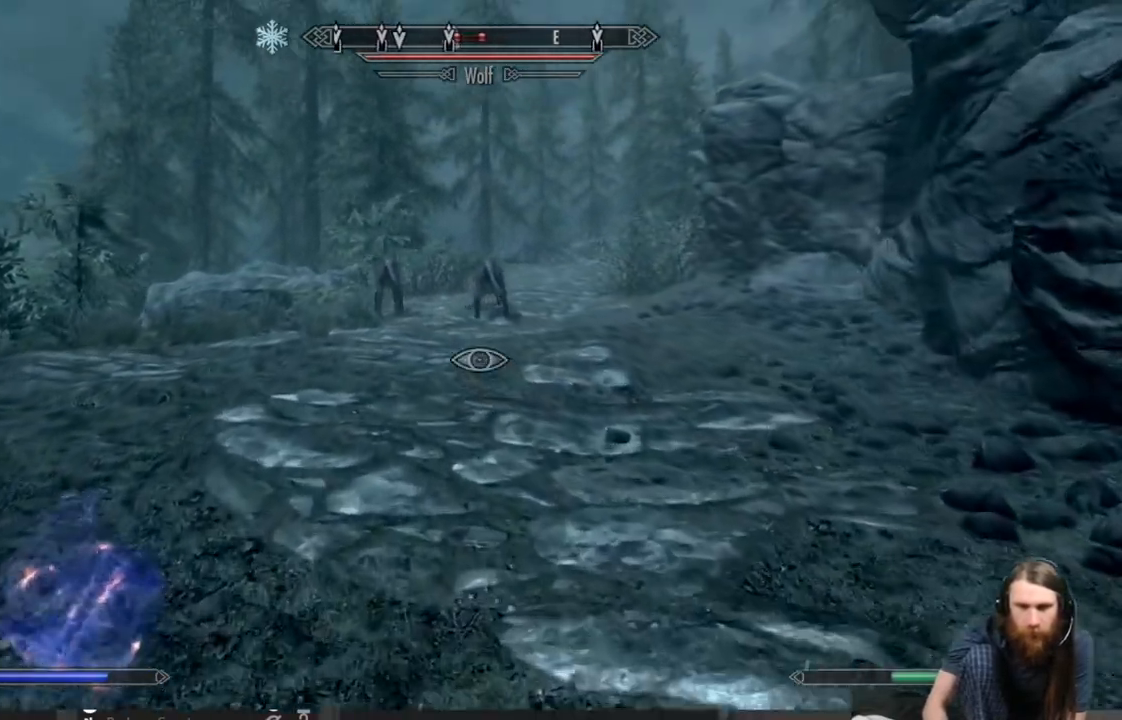
{"buttons": [], "left_stick": "up", "right_stick": "up", "events": [[400, "right_stick", "up"]]}
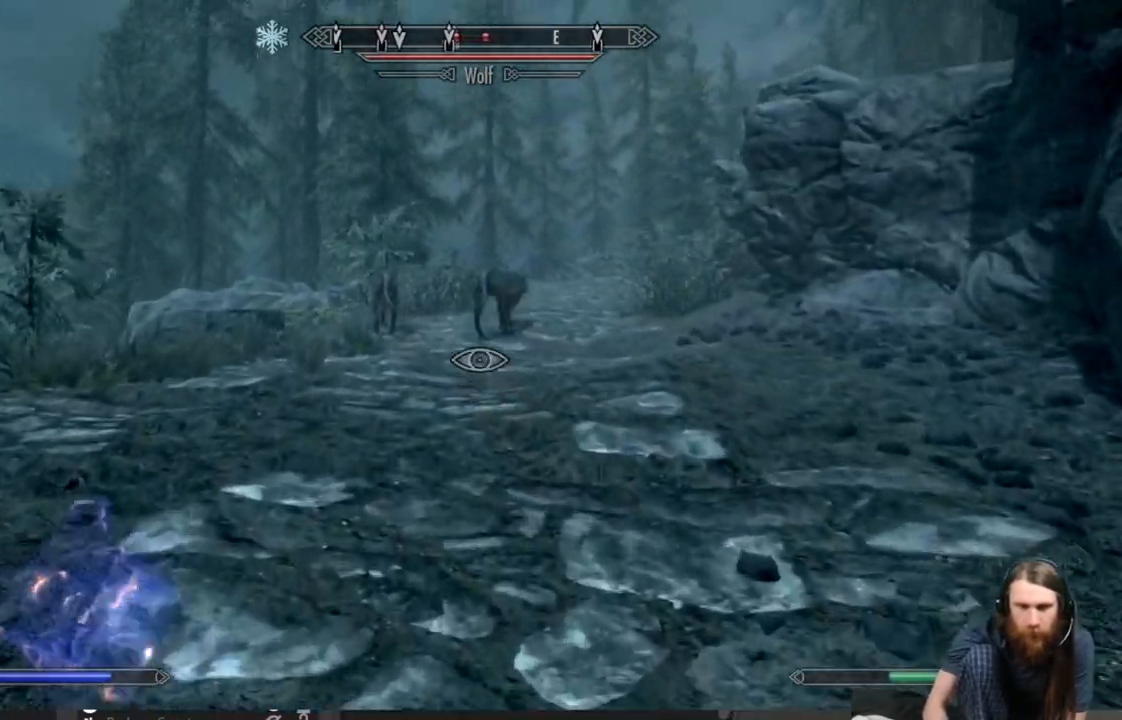
{"buttons": [], "left_stick": "up", "right_stick": "center", "events": [[50, "right_stick", "center"], [300, "right_stick", "up"], [500, "right_stick", "center"]]}
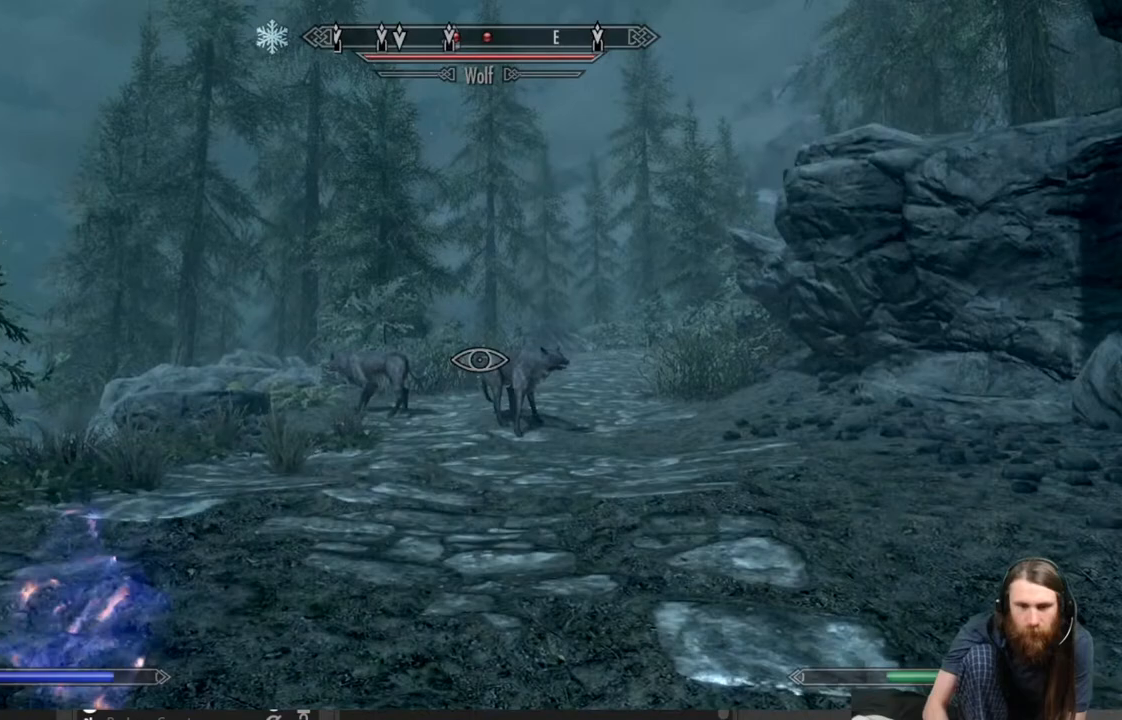
{"buttons": [], "left_stick": "up", "right_stick": "down", "events": [[167, "right_stick", "up"], [317, "right_stick", "center"], [467, "right_stick", "down"]]}
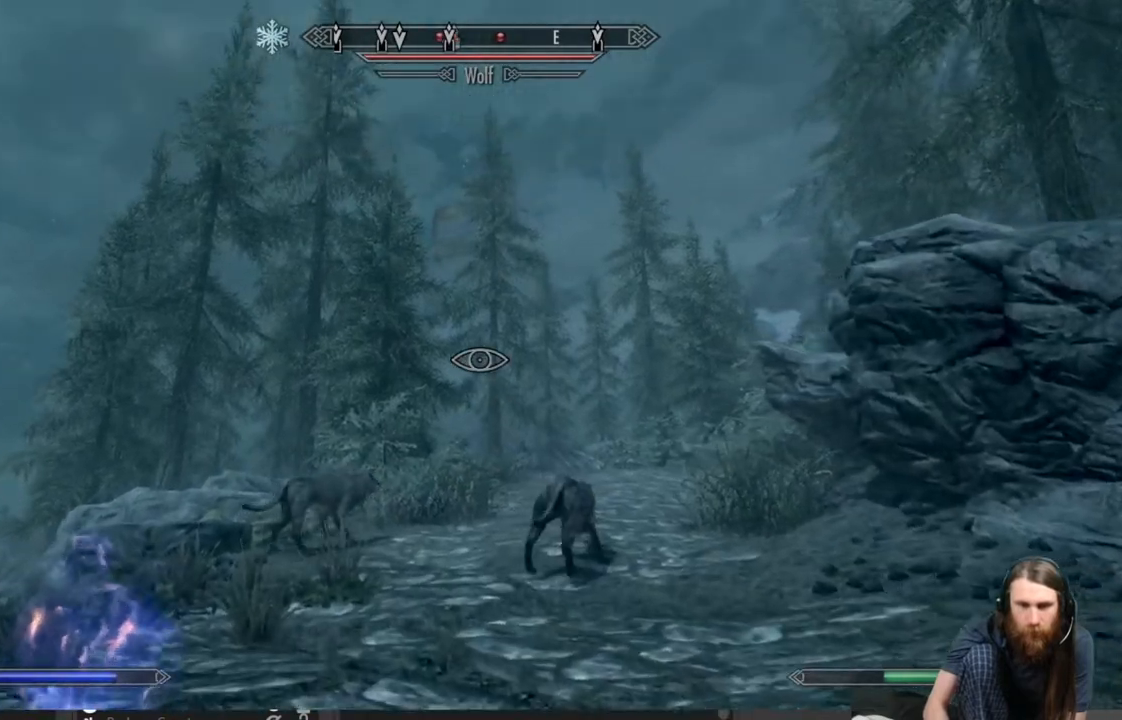
{"buttons": [], "left_stick": "up", "right_stick": "center", "events": [[83, "right_stick", "center"], [300, "right_stick", "down"], [450, "right_stick", "center"]]}